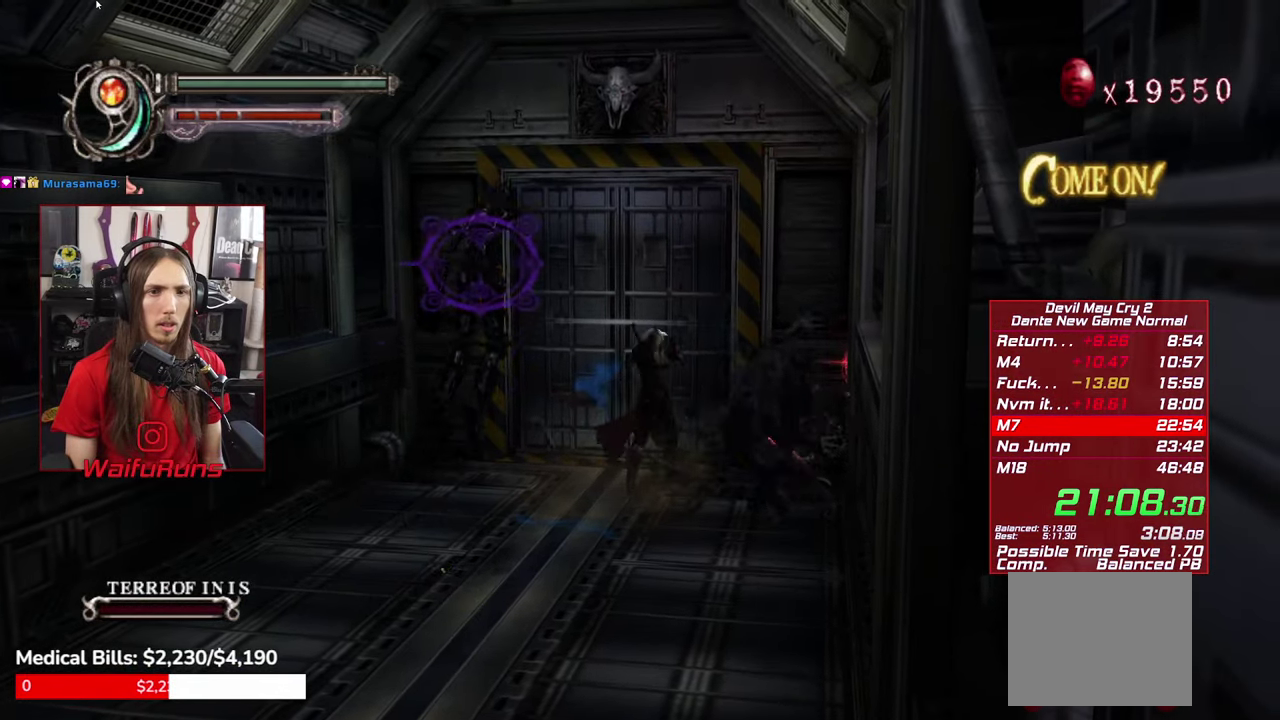
Gameplay with a controller (Xbox layout); each line is a JSON object with the inputs held at the frame after it. "events" lists button and stick changes between this image and that frame as [ms after this image, input, new state], when the widget could be followed in between. This overlay highlights the sticks when they move; stick clicks (L3 R3) are not distinguishable. Not read: HOME L1 L3 R1 R3 SELECT START.
{"buttons": [], "left_stick": "up-right", "right_stick": "center", "events": [[34, "X", "up"], [100, "left_stick", "up-right"], [200, "Y", "down"], [284, "Y", "up"], [367, "Y", "down"], [467, "Y", "up"]]}
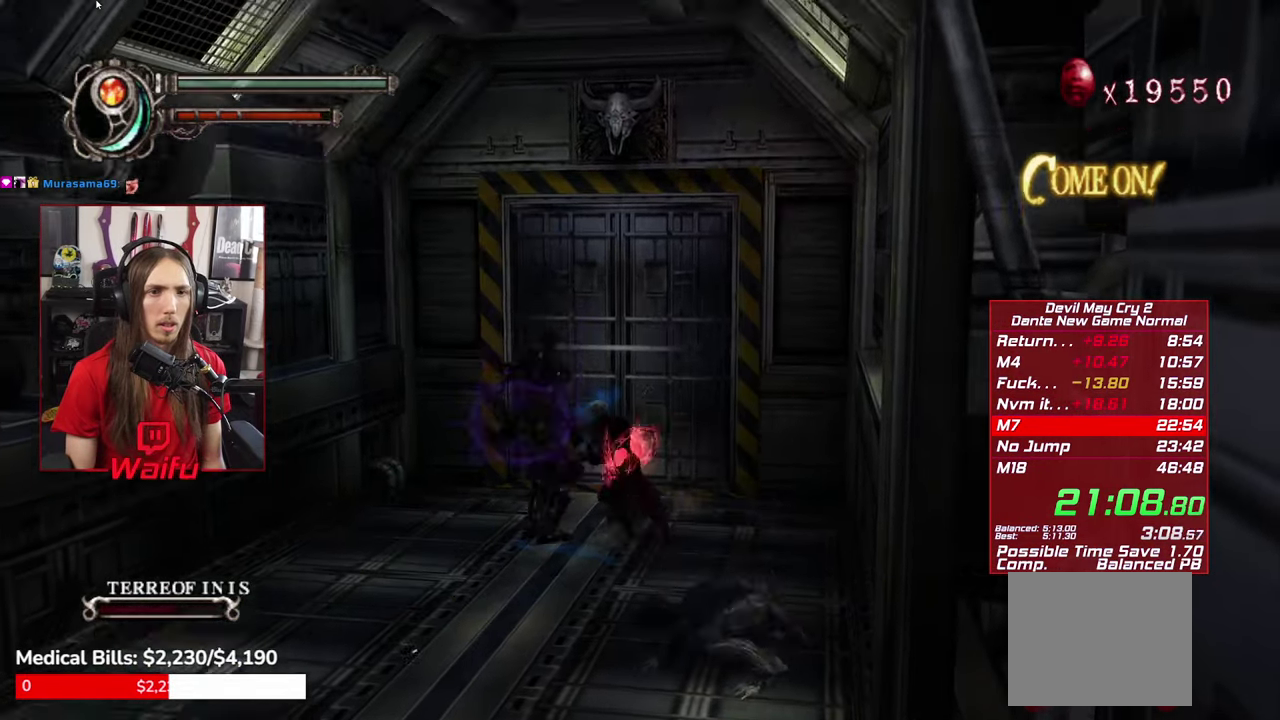
{"buttons": ["X"], "left_stick": "center", "right_stick": "center", "events": [[34, "left_stick", "center"], [134, "left_stick", "down-left"], [316, "X", "down"], [400, "X", "up"], [400, "left_stick", "center"], [483, "X", "down"]]}
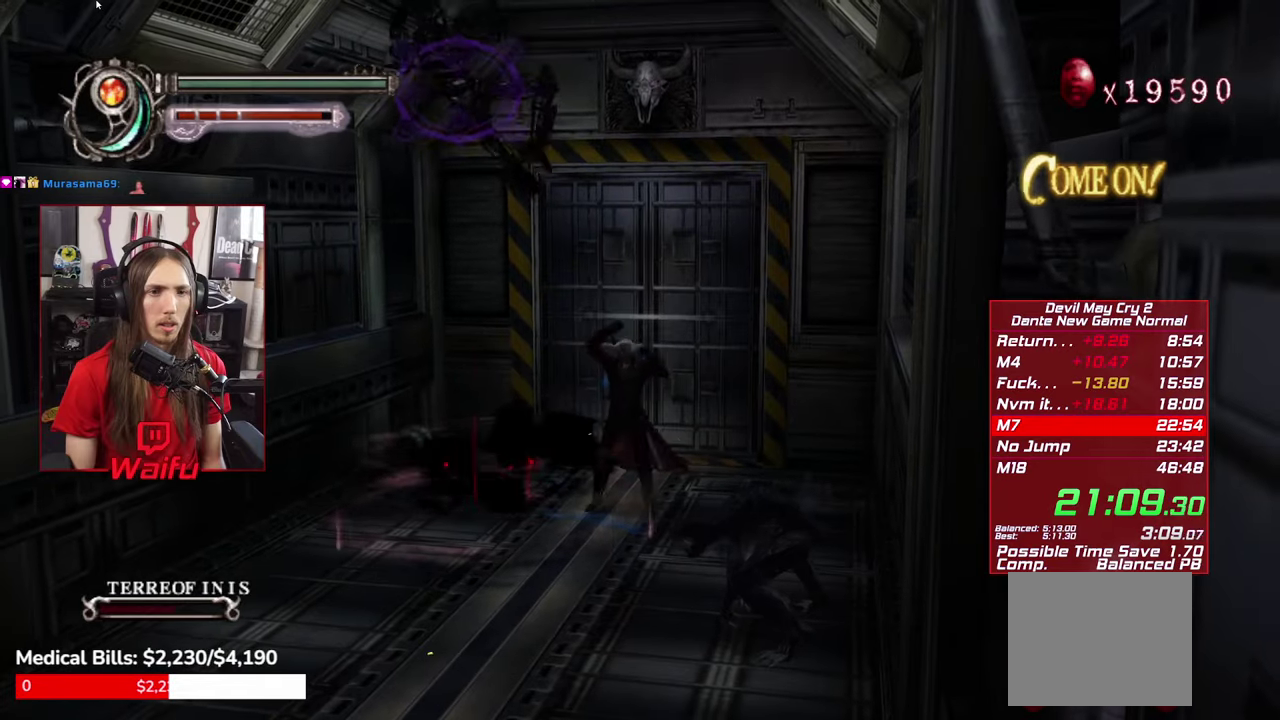
{"buttons": ["Y"], "left_stick": "down-left", "right_stick": "center", "events": [[66, "X", "up"], [250, "left_stick", "down-left"], [333, "Y", "down"], [416, "Y", "up"], [500, "Y", "down"]]}
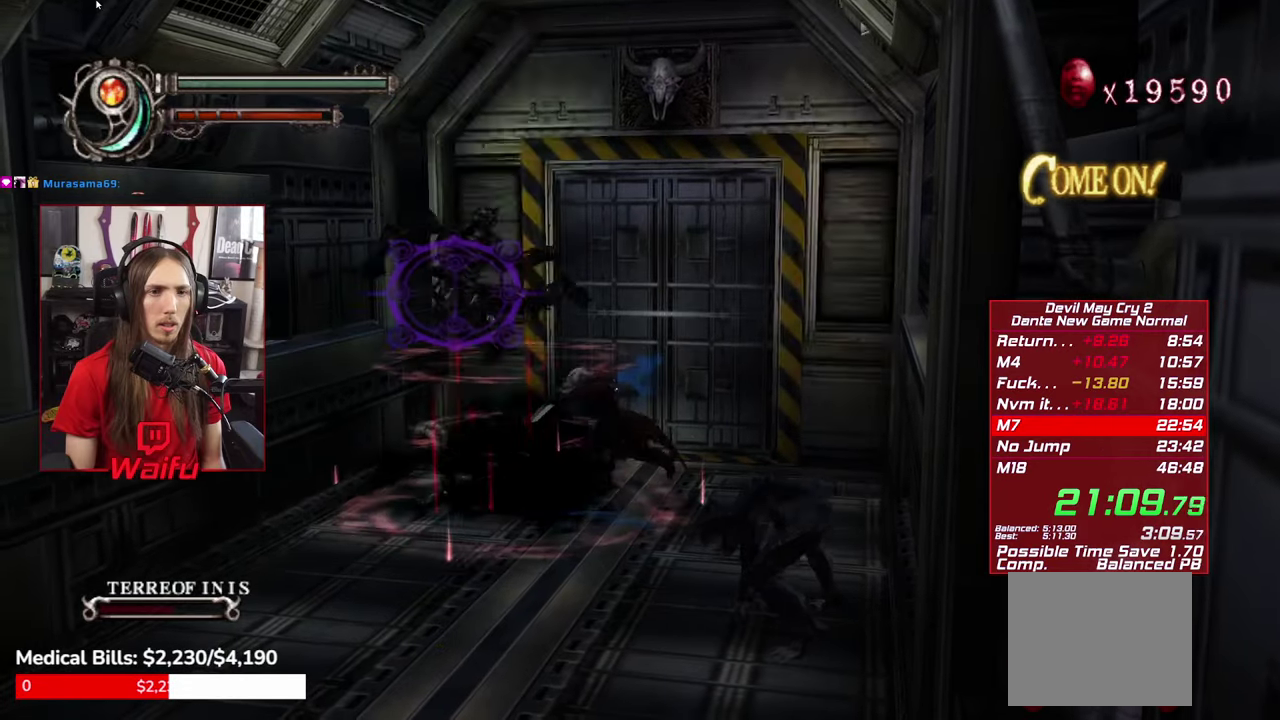
{"buttons": [], "left_stick": "down-left", "right_stick": "center", "events": [[83, "Y", "up"], [166, "Y", "down"], [266, "Y", "up"]]}
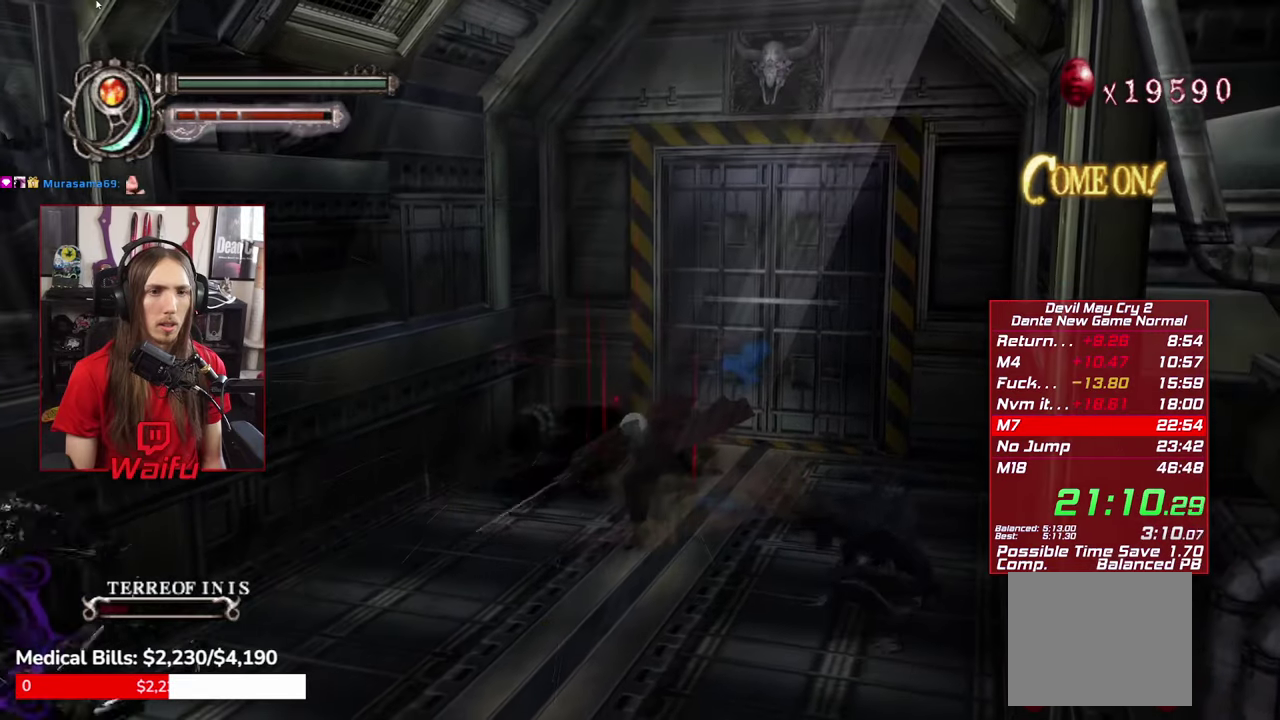
{"buttons": ["Y"], "left_stick": "down-left", "right_stick": "center", "events": [[66, "X", "down"], [116, "X", "up"], [200, "X", "down"], [266, "X", "up"], [333, "X", "down"], [400, "X", "up"], [483, "Y", "down"]]}
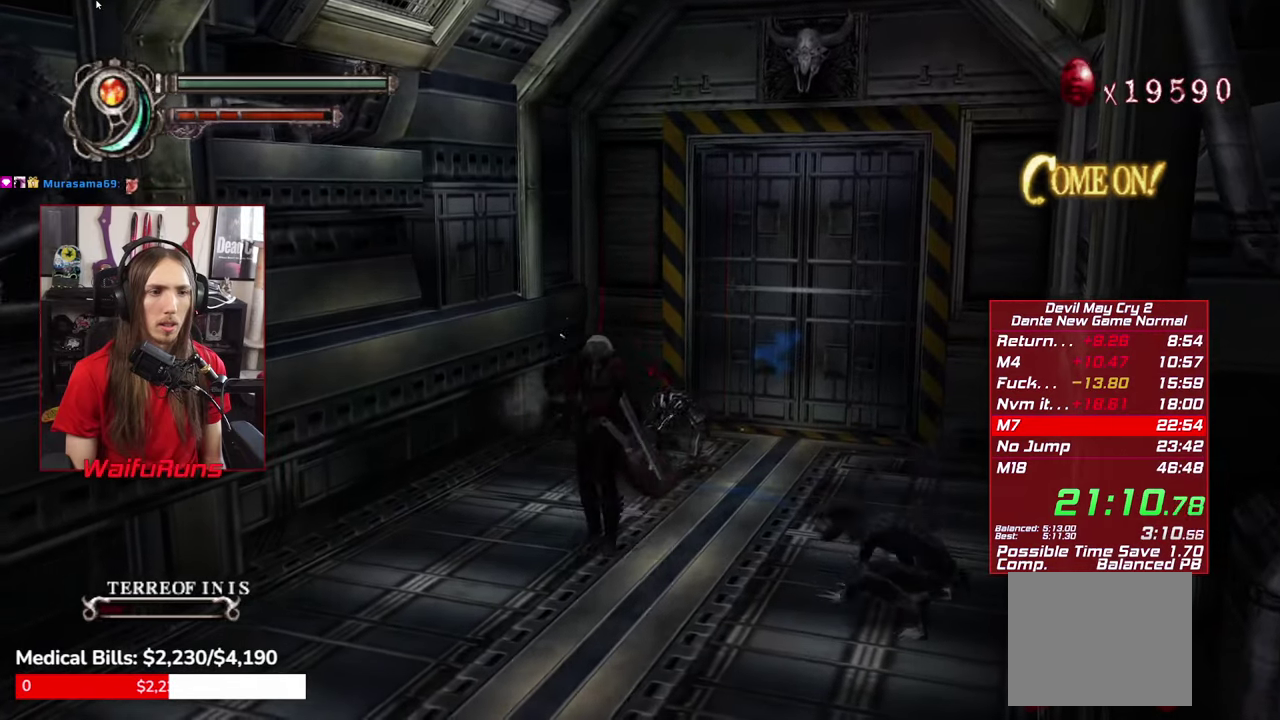
{"buttons": [], "left_stick": "down-left", "right_stick": "center", "events": [[50, "Y", "up"], [133, "Y", "down"], [216, "Y", "up"]]}
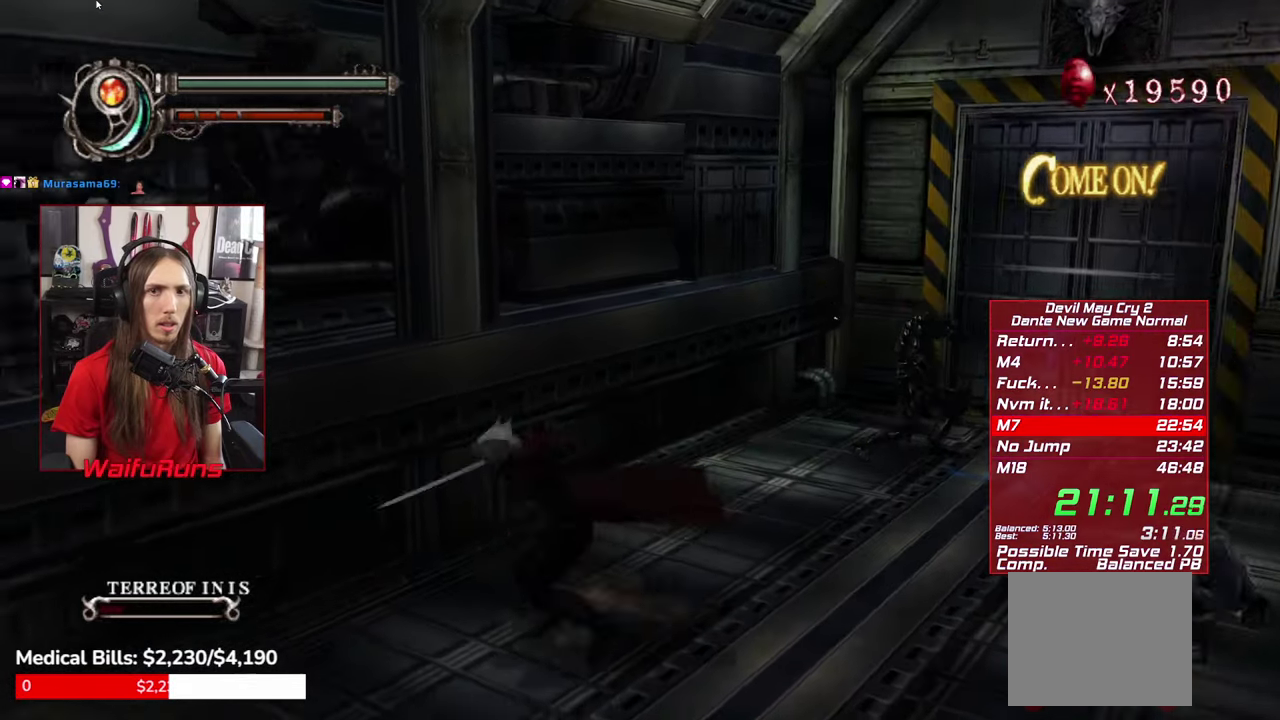
{"buttons": ["DPAD_UP", "DPAD_LEFT"], "left_stick": "right", "right_stick": "center", "events": [[216, "left_stick", "center"], [250, "DPAD_LEFT", "down"], [283, "left_stick", "right"], [400, "DPAD_UP", "down"]]}